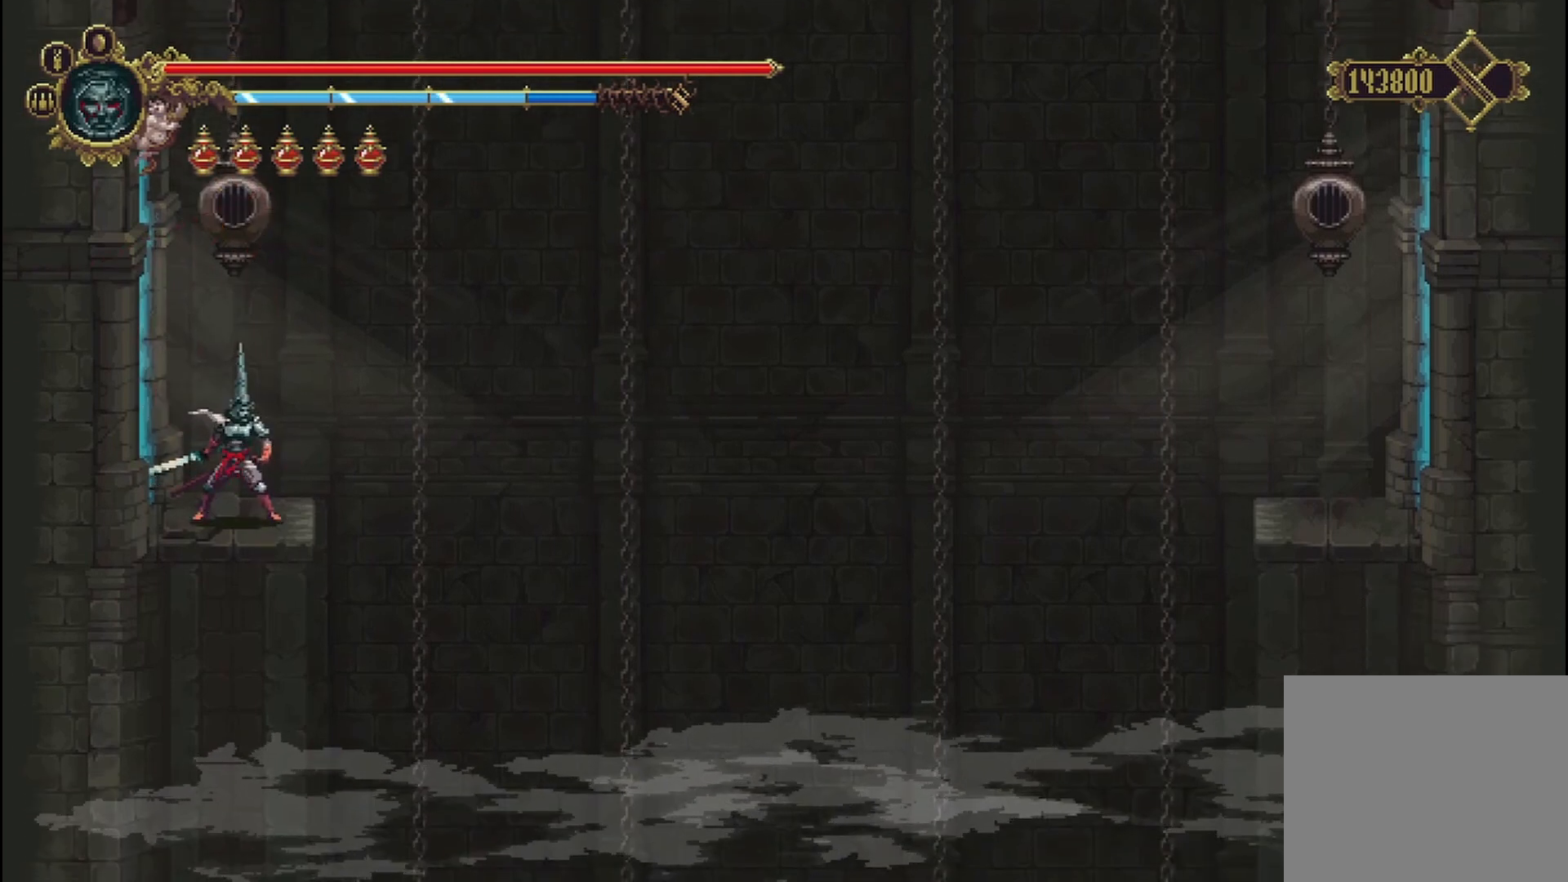
Gameplay with a controller (Xbox layout); each line is a JSON object with the inputs held at the frame after it. "events" lists button and stick changes between this image and that frame as [ms after this image, input, new state], when the widget could be followed in between. Not read: HOME.
{"buttons": [], "left_stick": "center", "right_stick": "center", "events": []}
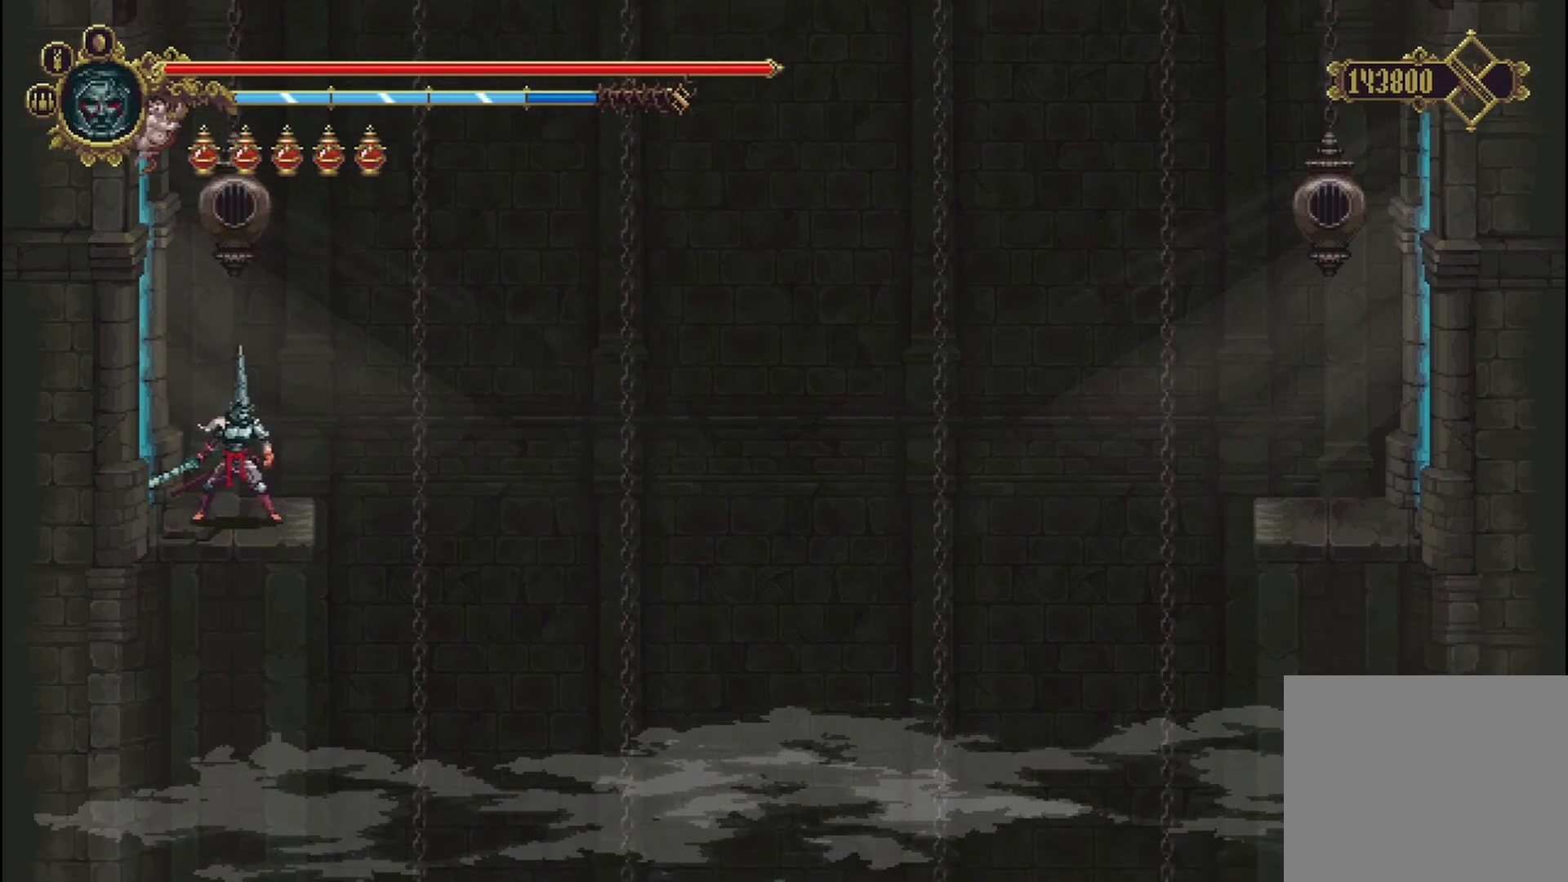
{"buttons": [], "left_stick": "center", "right_stick": "center", "events": []}
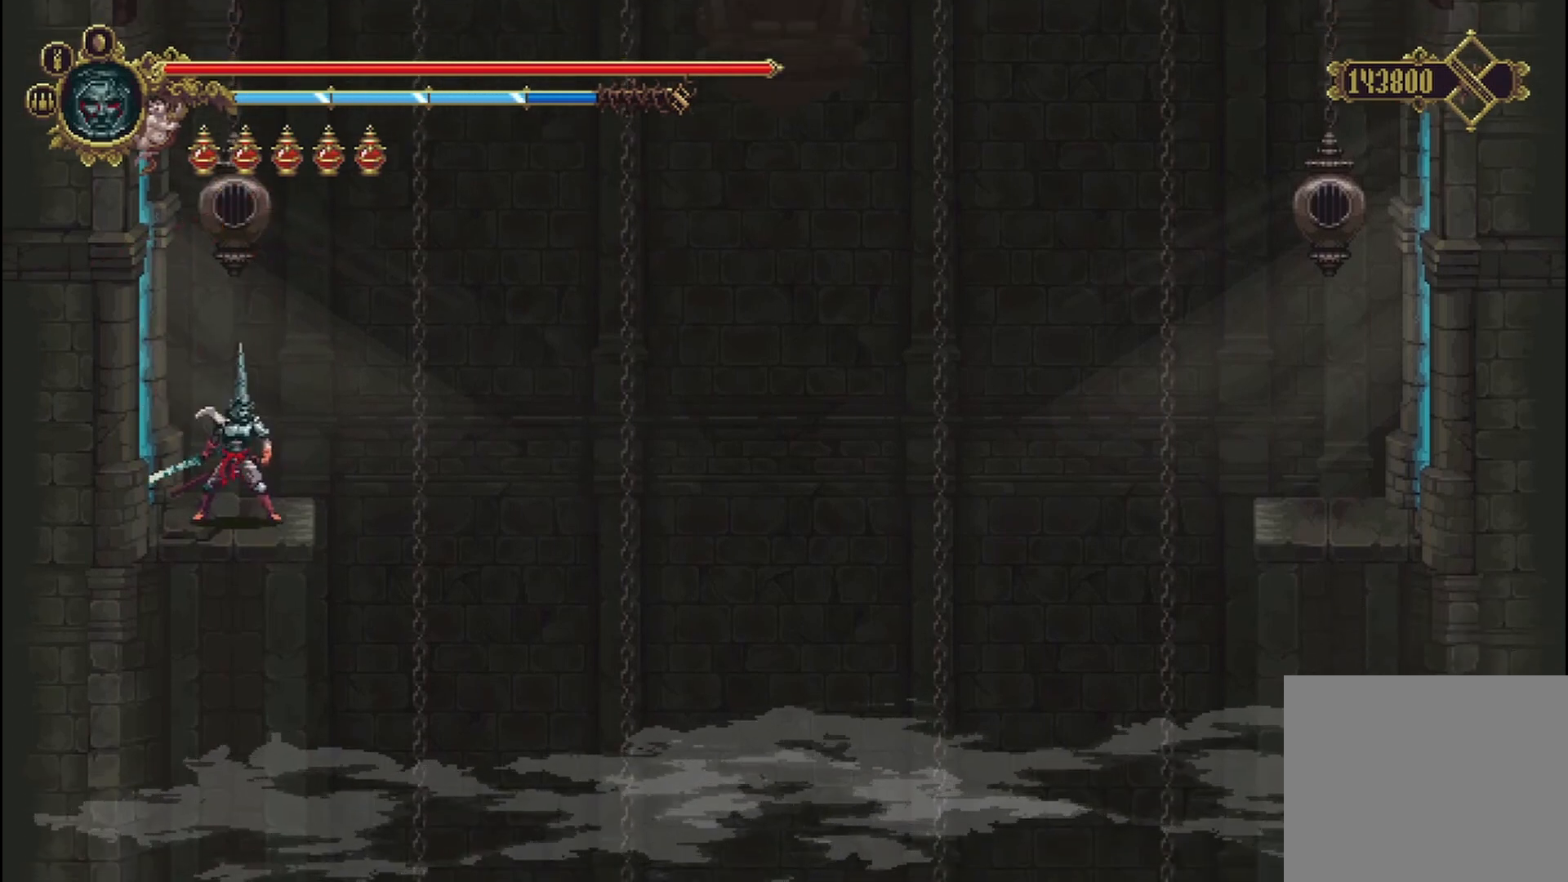
{"buttons": [], "left_stick": "center", "right_stick": "center", "events": []}
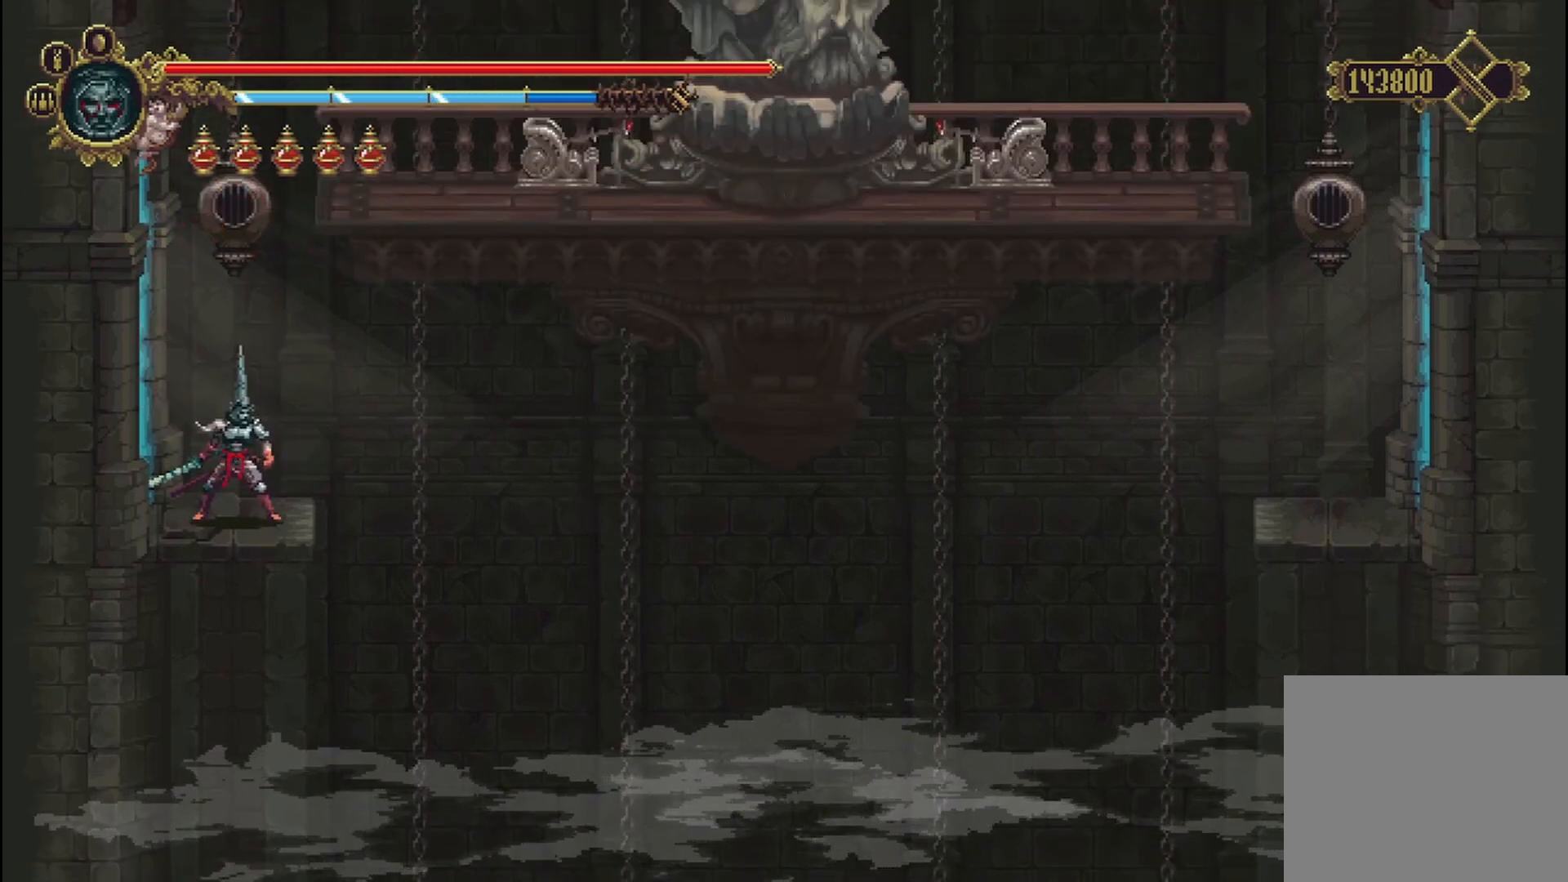
{"buttons": [], "left_stick": "right", "right_stick": "center", "events": [[458, "left_stick", "right"]]}
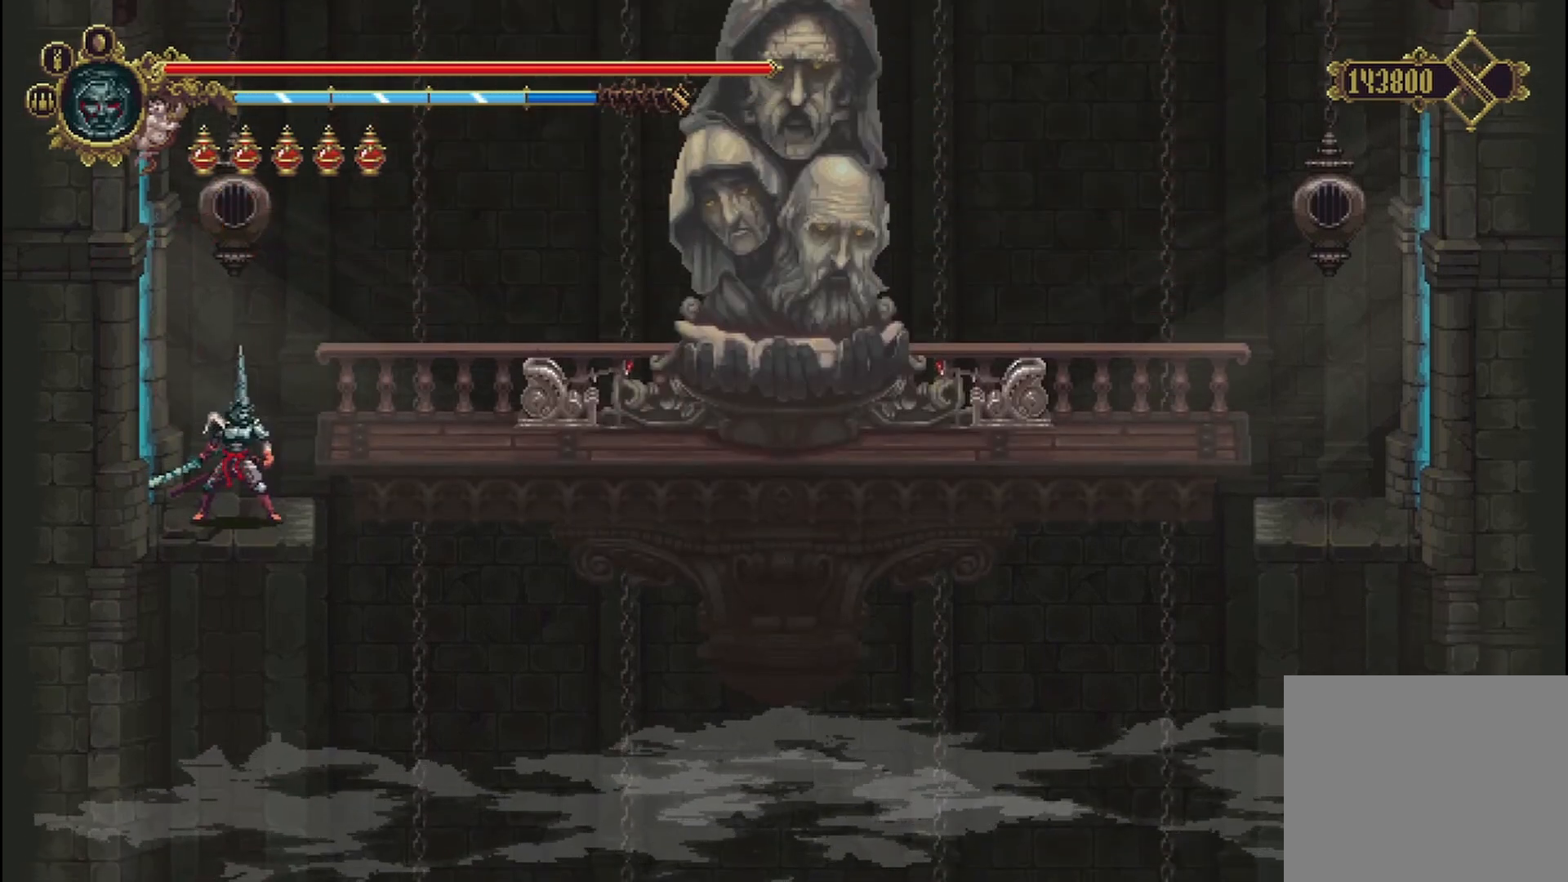
{"buttons": [], "left_stick": "right", "right_stick": "center", "events": []}
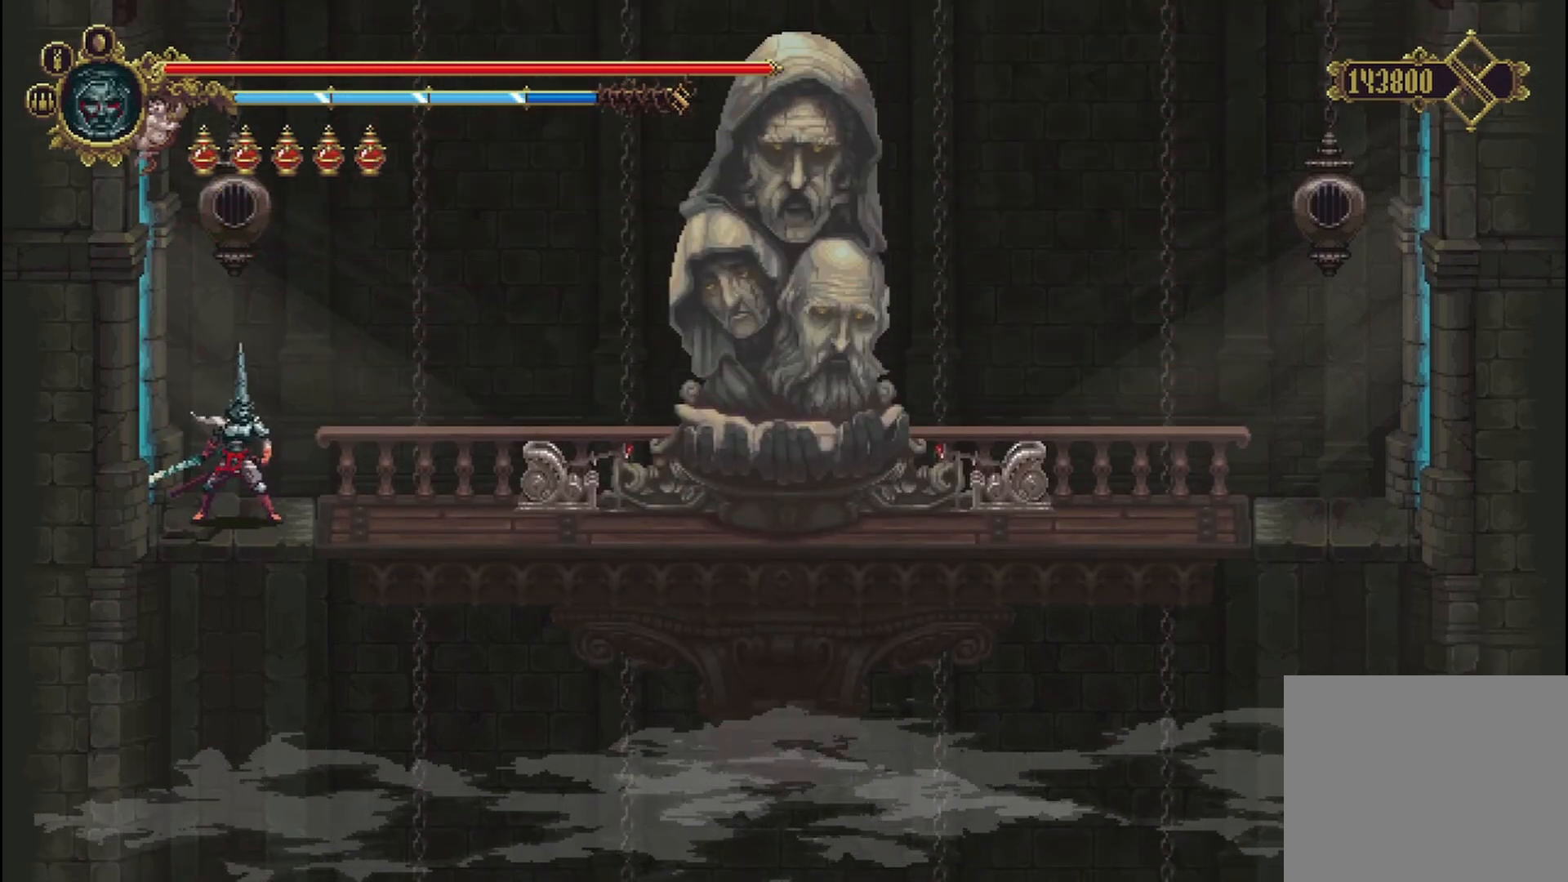
{"buttons": [], "left_stick": "right", "right_stick": "center", "events": [[42, "R2", "down"], [250, "R2", "up"], [333, "R2", "down"], [458, "R2", "up"]]}
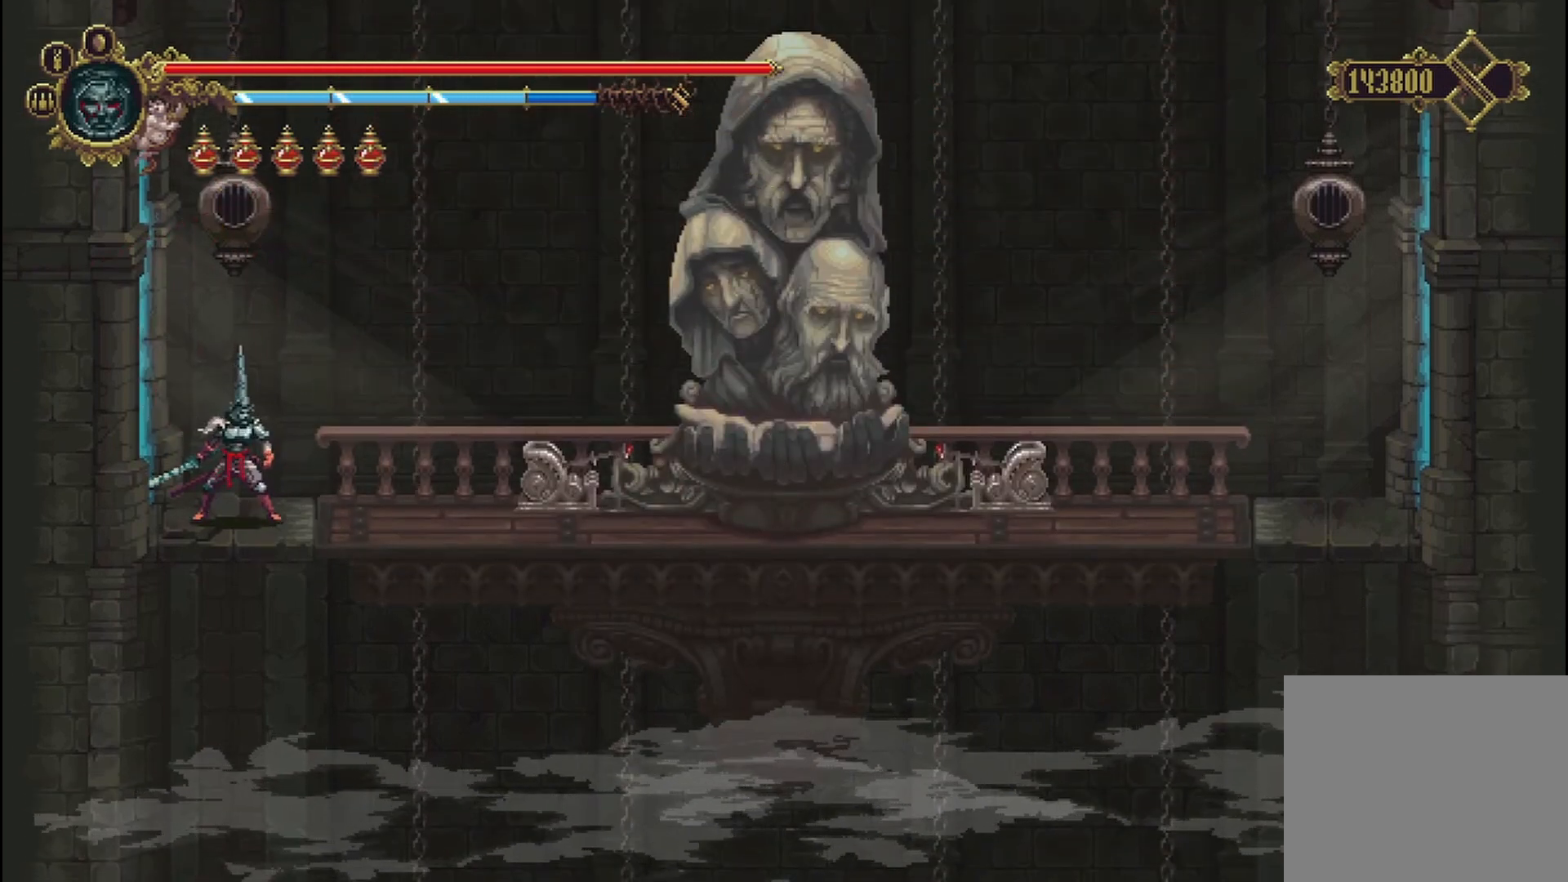
{"buttons": ["R2"], "left_stick": "right", "right_stick": "center", "events": [[42, "R2", "down"], [208, "R2", "up"], [292, "R2", "down"], [375, "R2", "up"], [500, "R2", "down"]]}
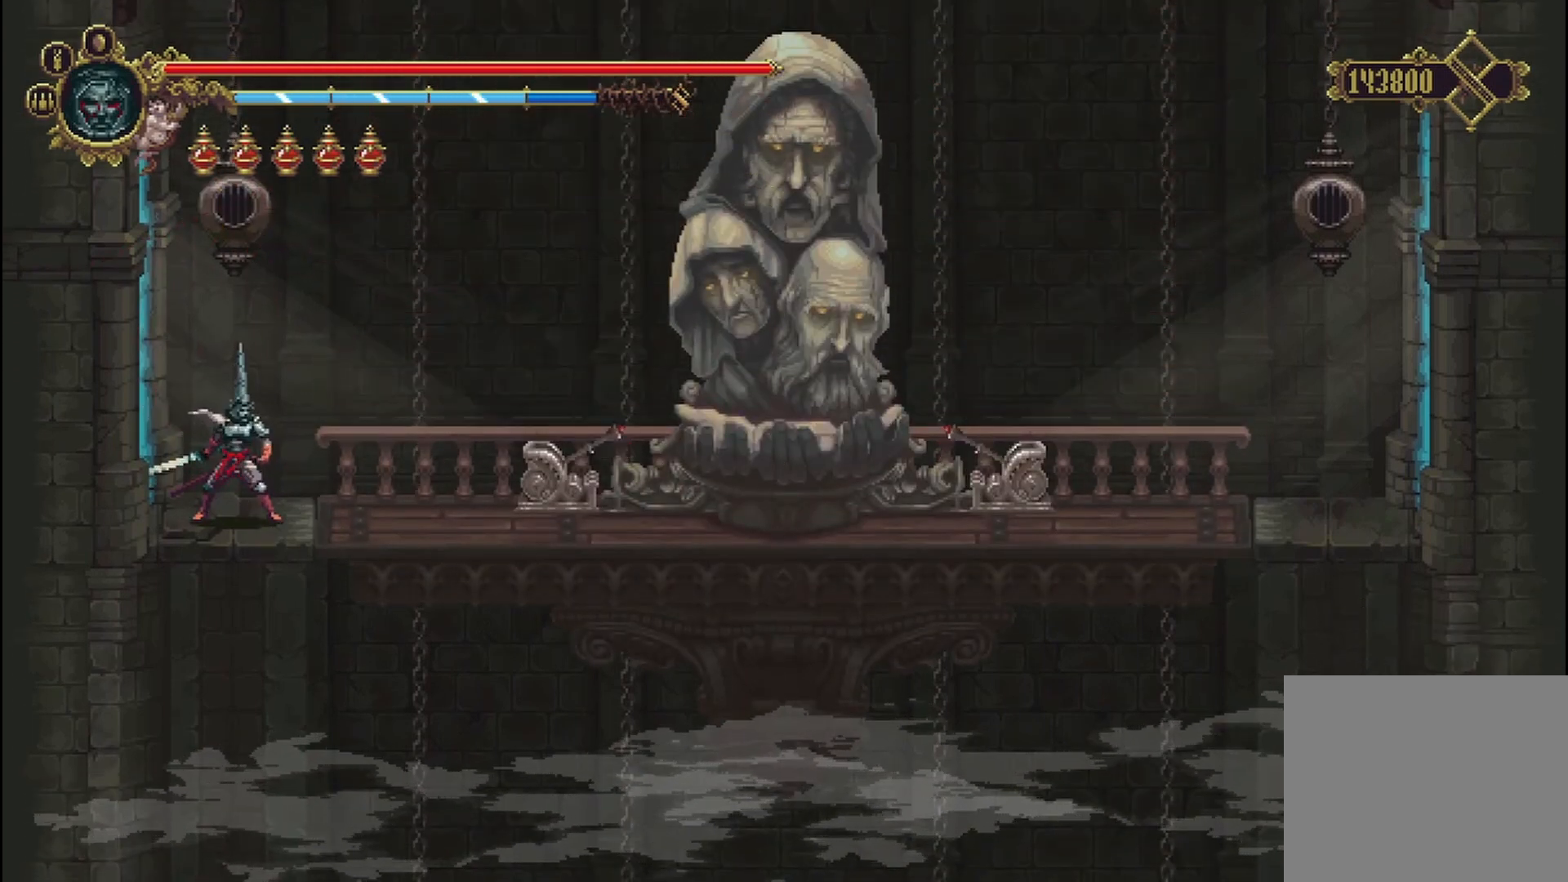
{"buttons": [], "left_stick": "right", "right_stick": "center", "events": [[83, "R2", "up"], [208, "R2", "down"], [292, "R2", "up"], [375, "R2", "down"], [500, "R2", "up"]]}
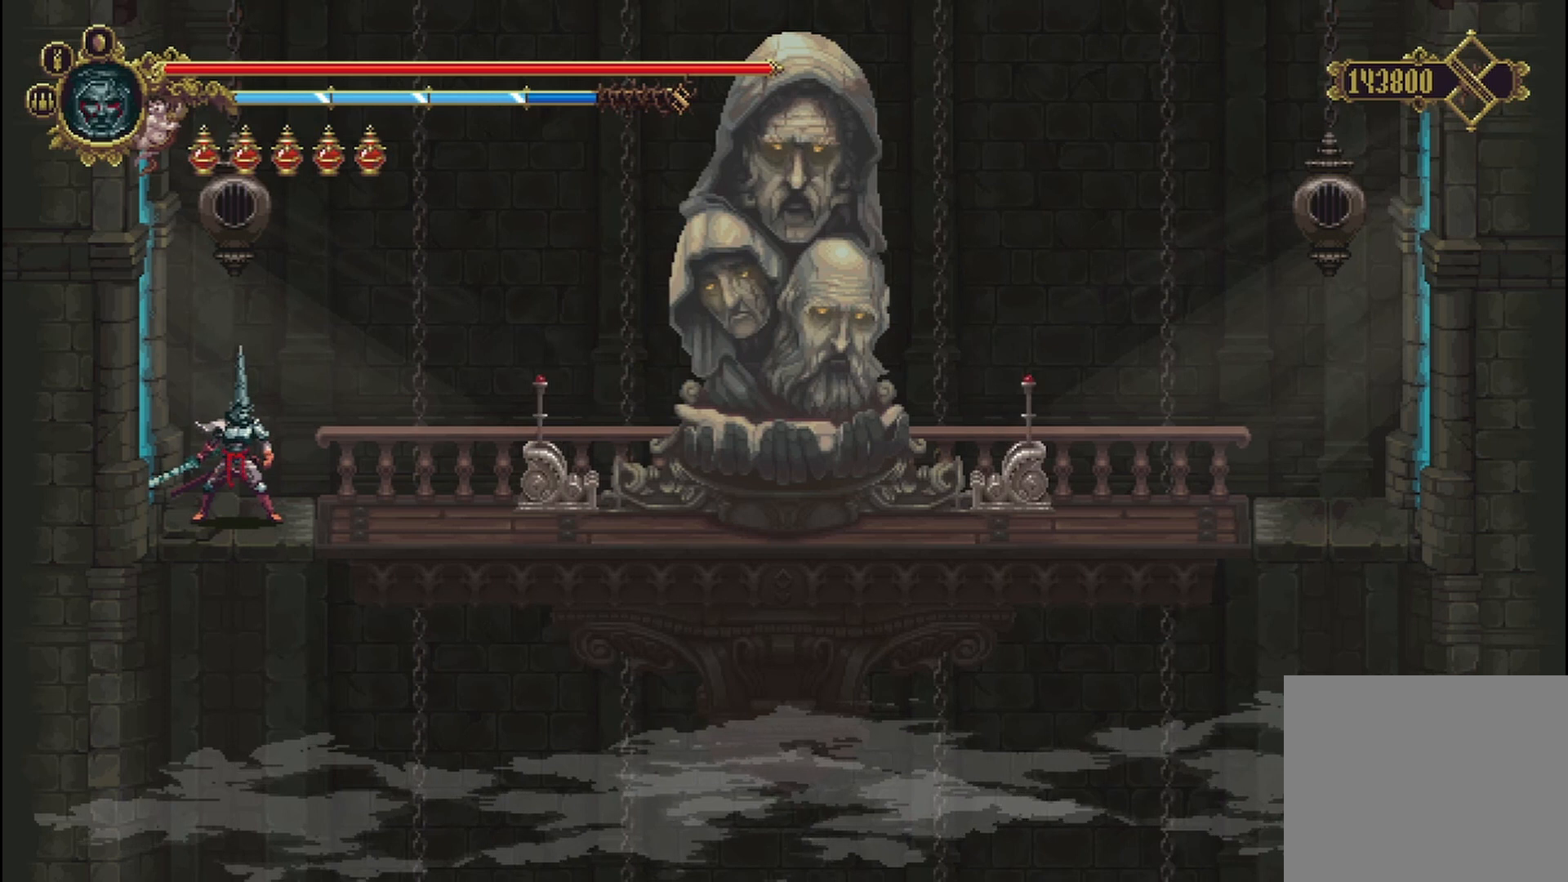
{"buttons": [], "left_stick": "right", "right_stick": "center", "events": [[125, "R2", "down"], [208, "R2", "up"], [333, "R2", "down"], [458, "R2", "up"]]}
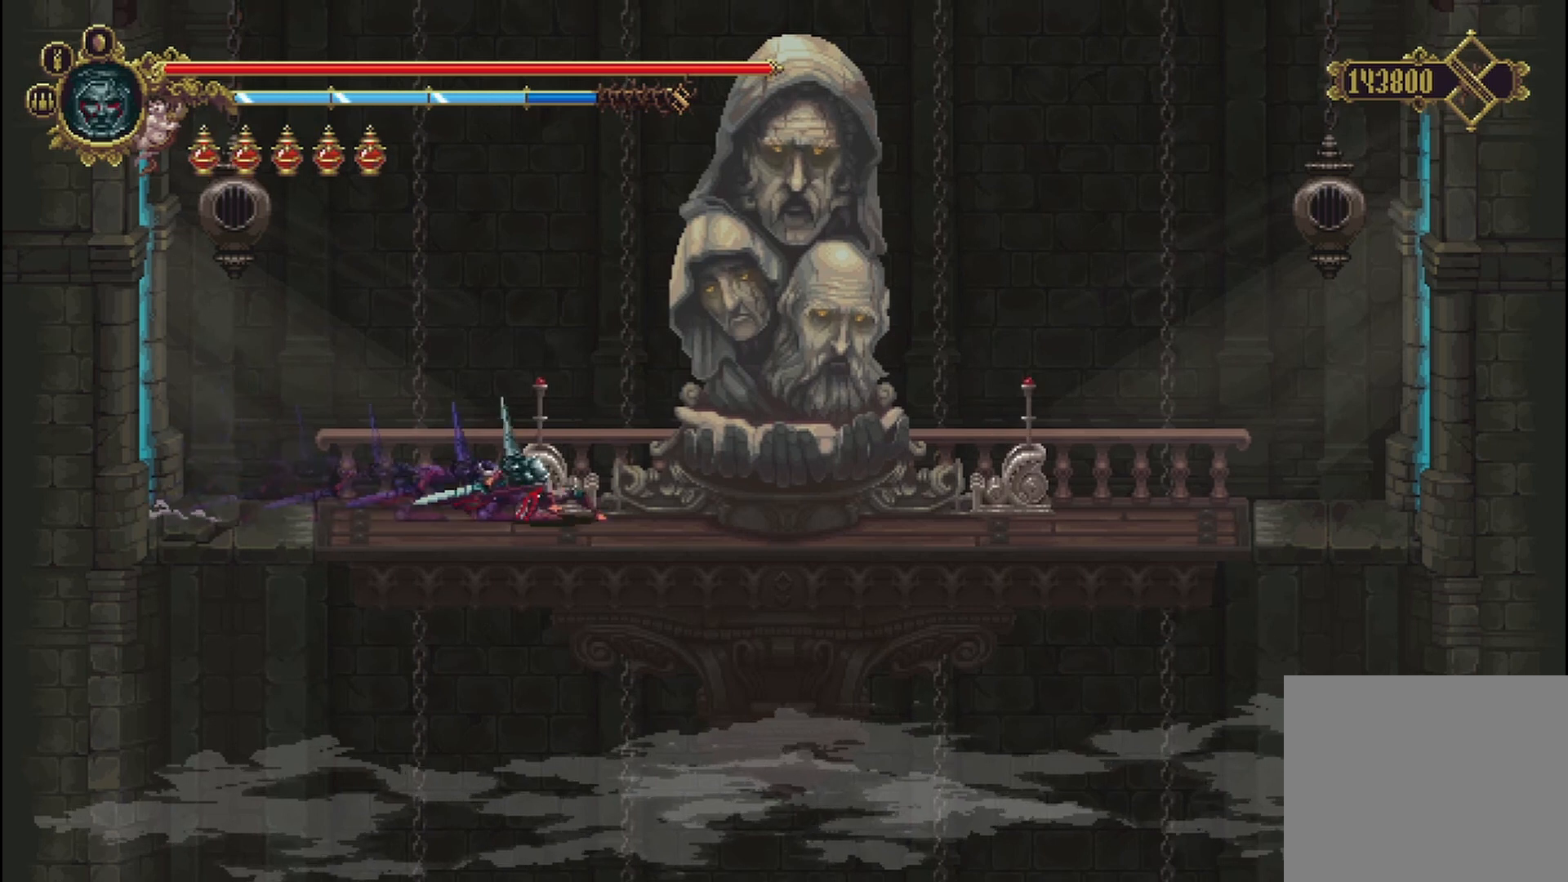
{"buttons": ["START"], "left_stick": "center", "right_stick": "center", "events": [[42, "R2", "down"], [167, "R2", "up"], [375, "left_stick", "center"], [417, "START", "down"]]}
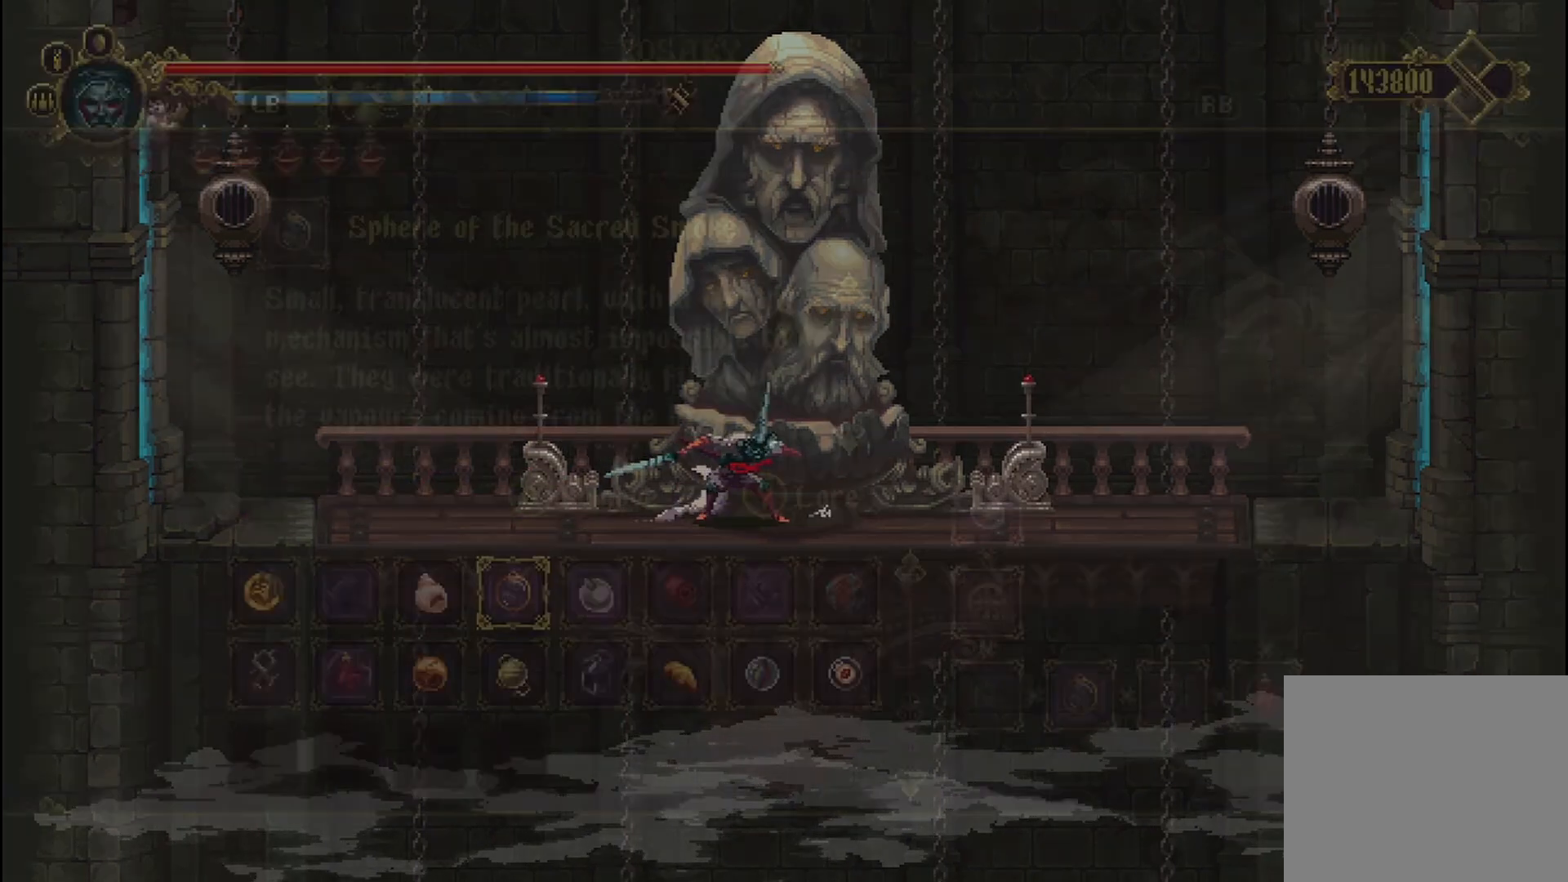
{"buttons": [], "left_stick": "center", "right_stick": "center", "events": [[42, "START", "up"]]}
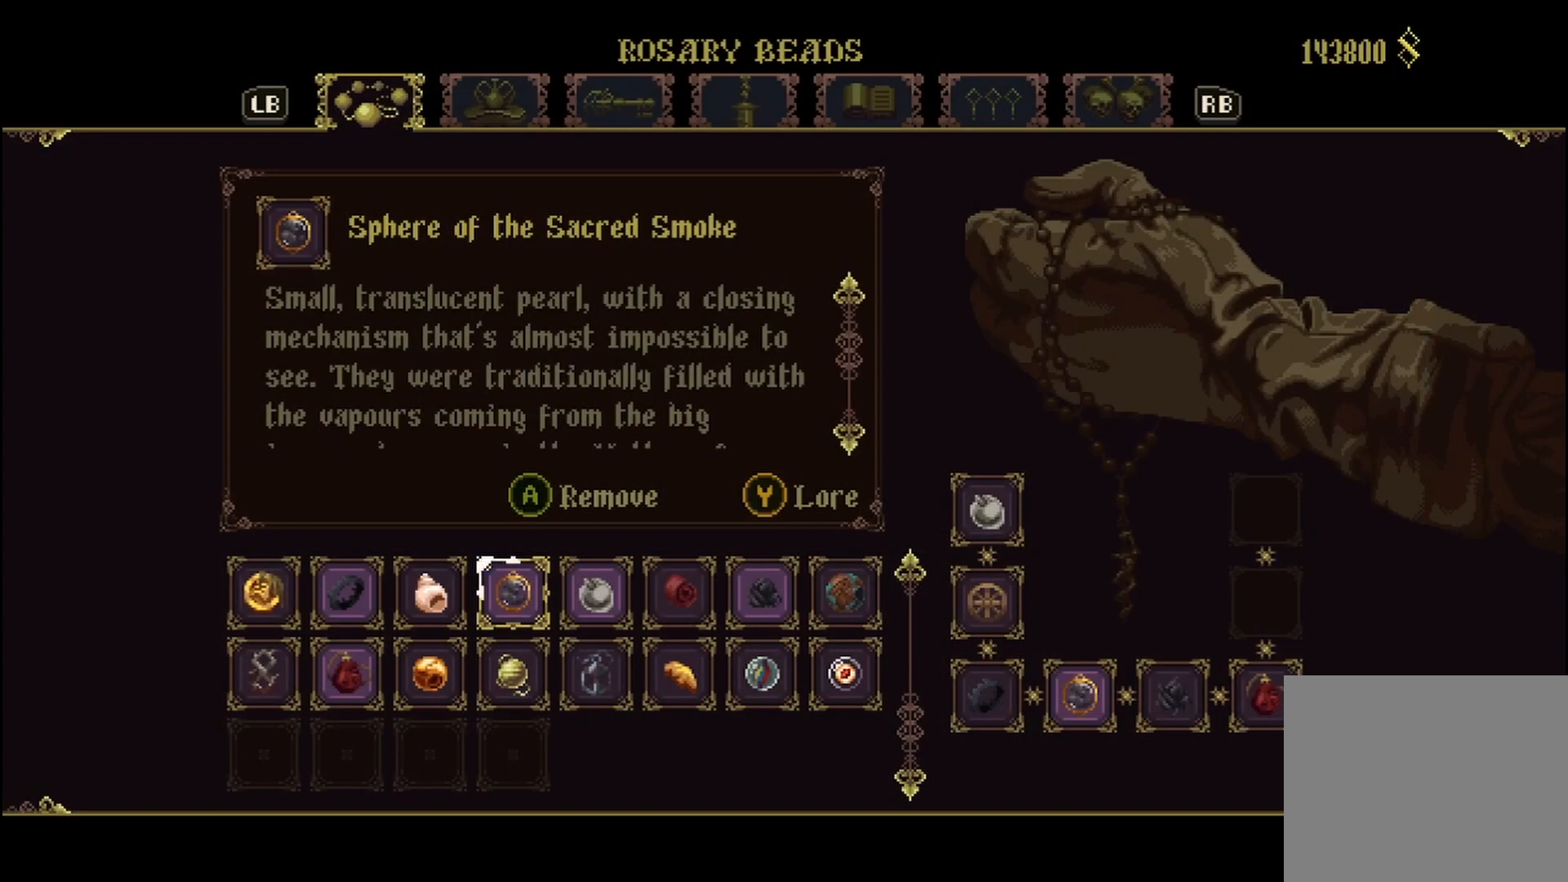
{"buttons": [], "left_stick": "center", "right_stick": "center", "events": []}
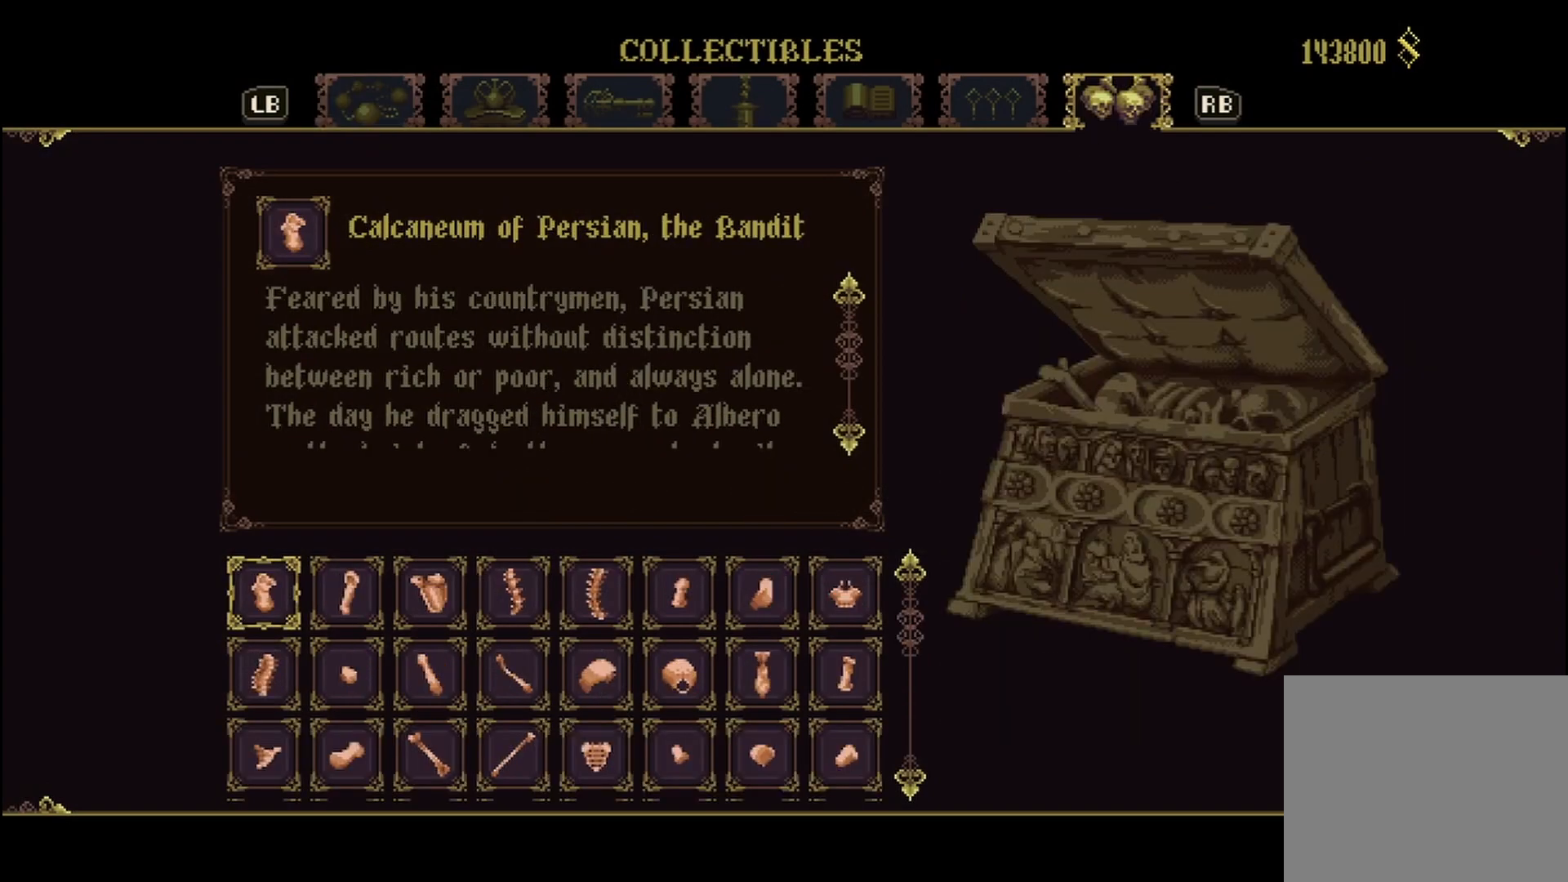
{"buttons": [], "left_stick": "center", "right_stick": "center", "events": [[250, "R1", "down"], [375, "R1", "up"]]}
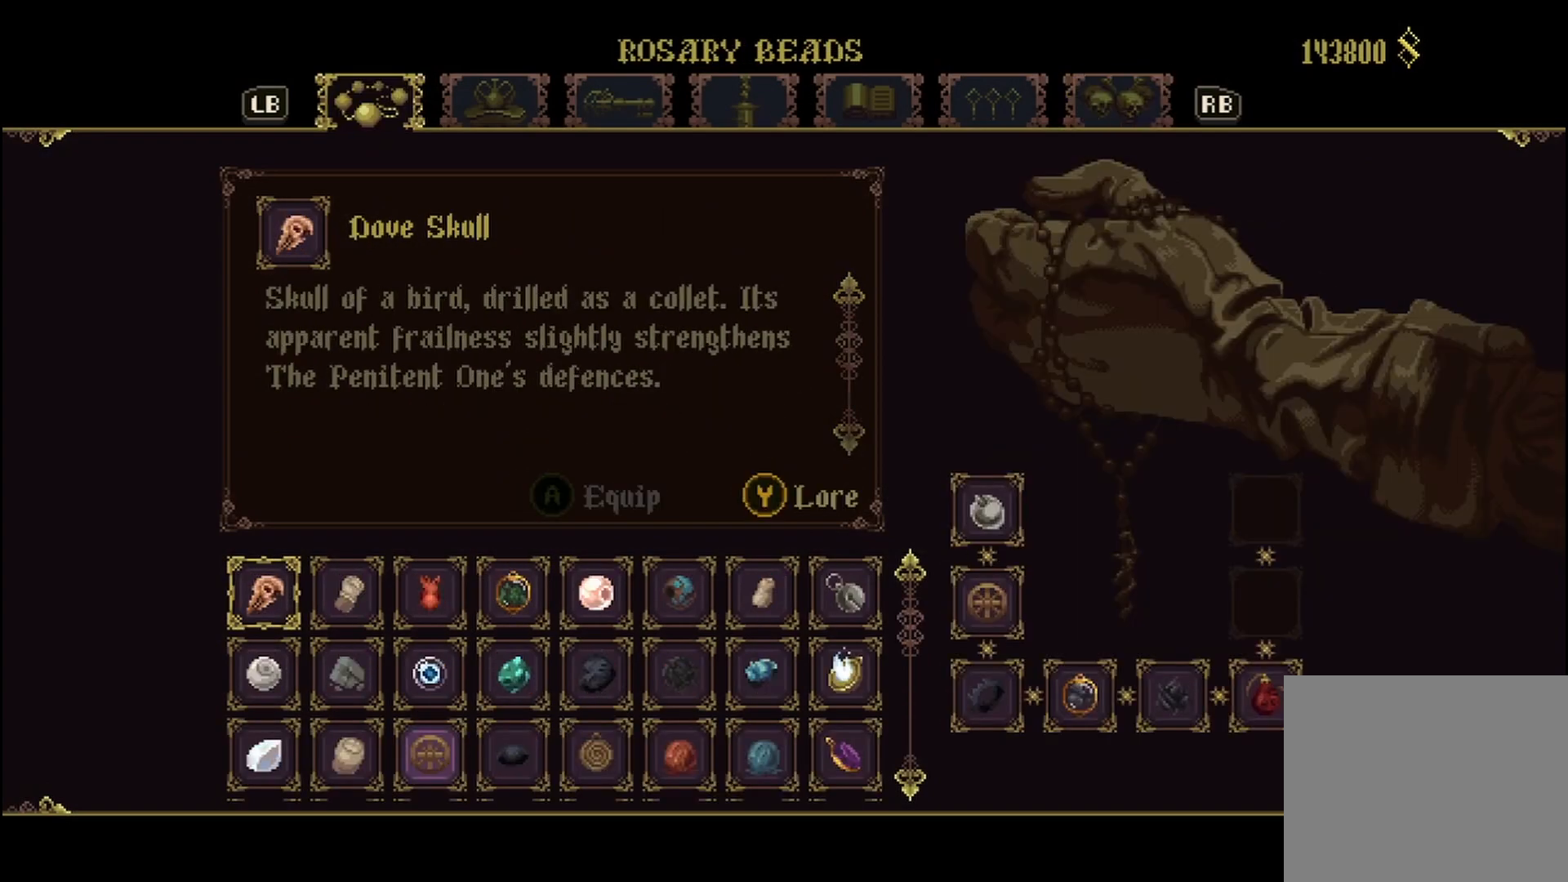
{"buttons": [], "left_stick": "center", "right_stick": "center", "events": []}
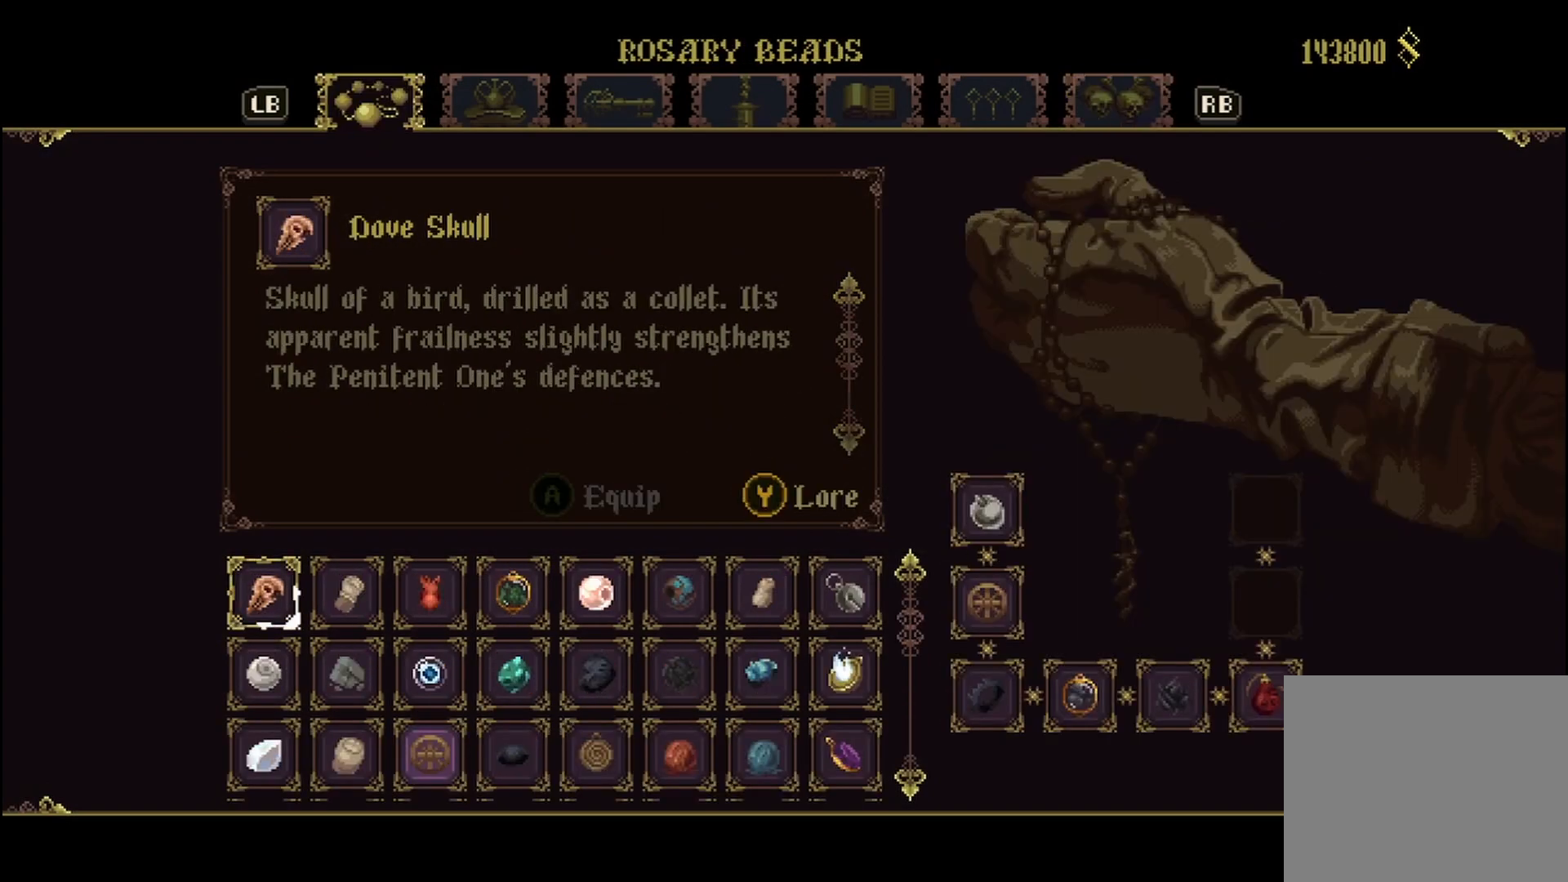
{"buttons": [], "left_stick": "center", "right_stick": "center", "events": [[42, "R1", "down"], [208, "R1", "up"]]}
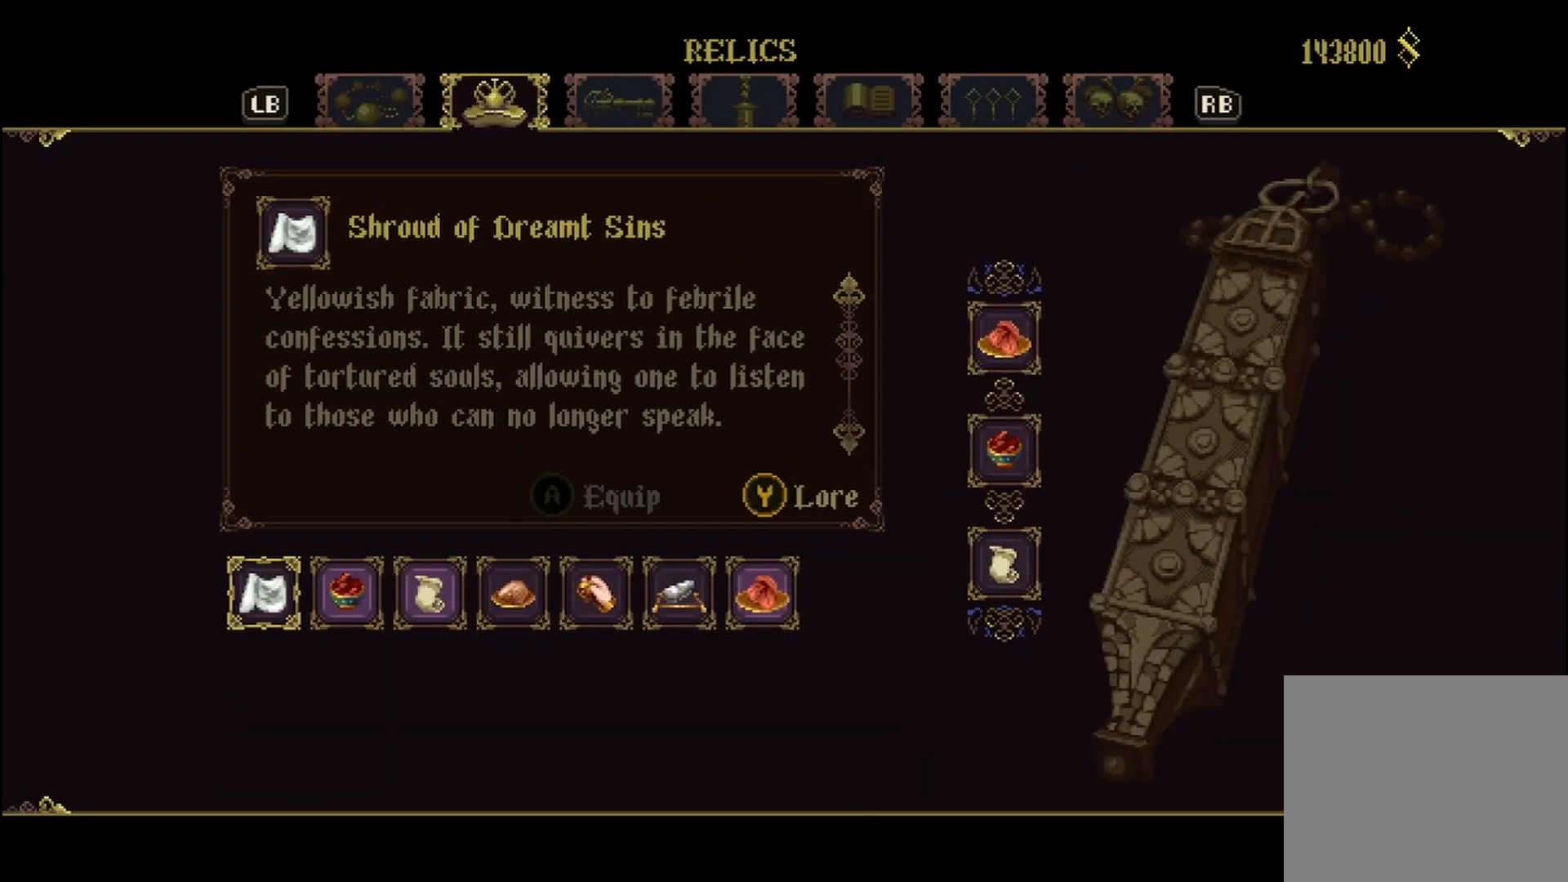
{"buttons": [], "left_stick": "center", "right_stick": "center", "events": [[292, "R1", "down"], [417, "R1", "up"]]}
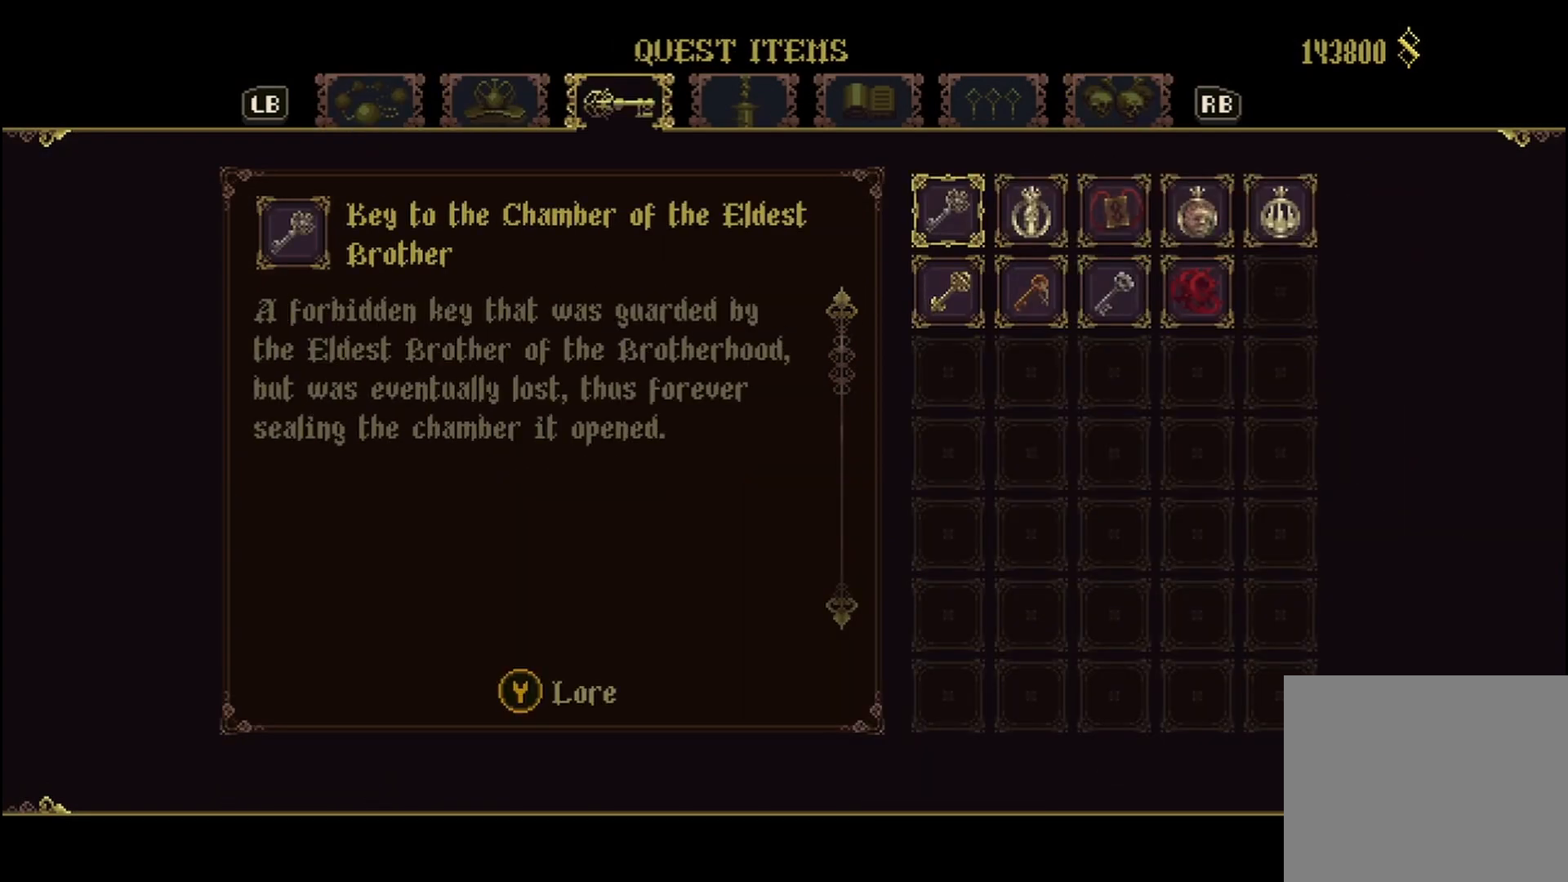
{"buttons": [], "left_stick": "center", "right_stick": "center", "events": []}
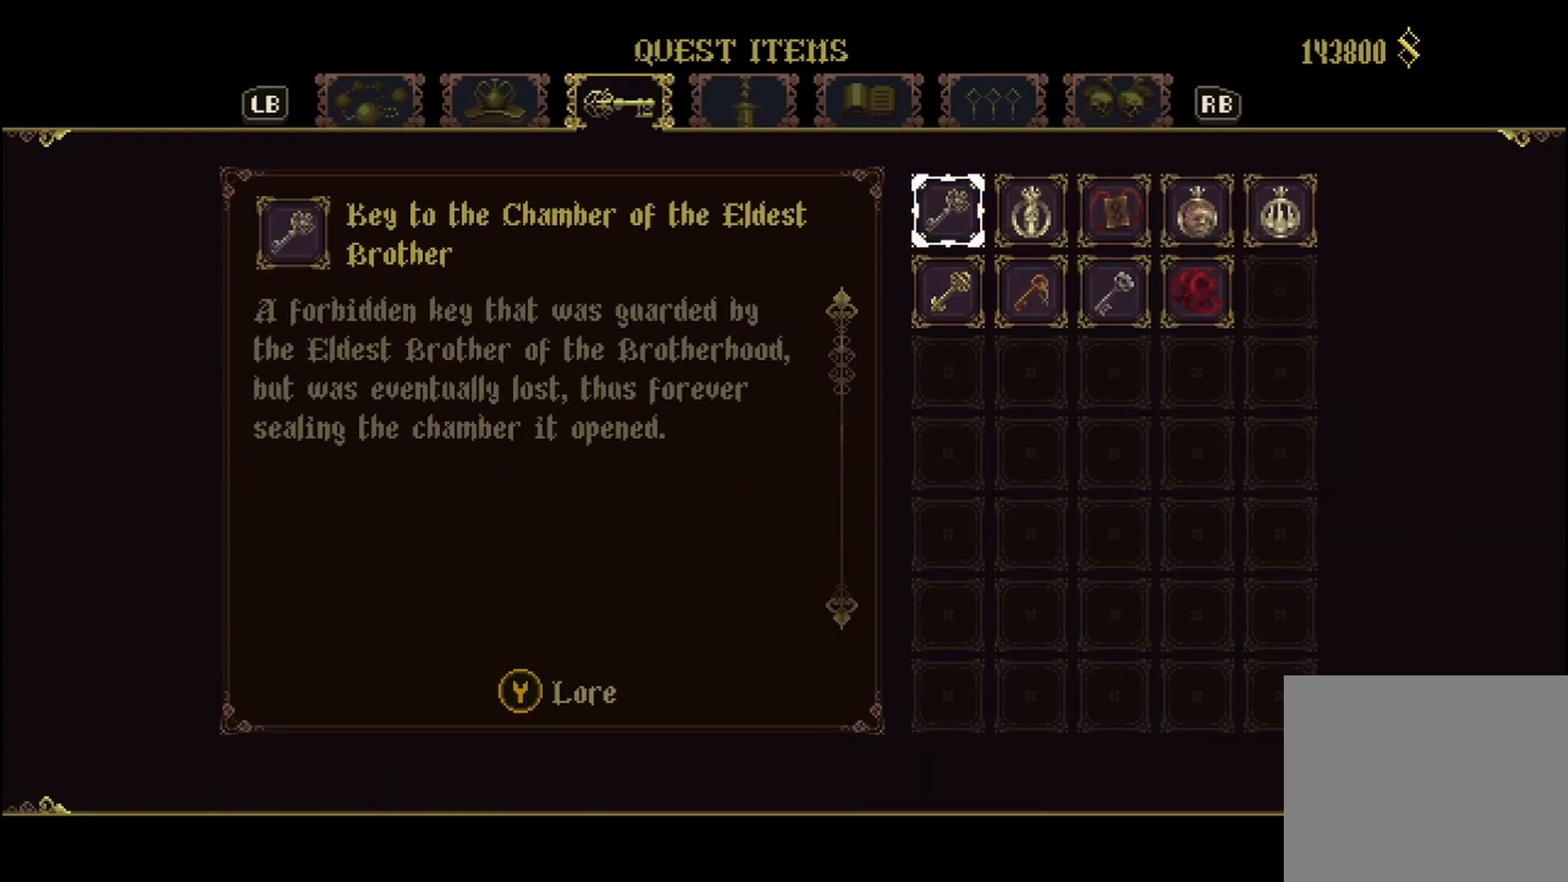
{"buttons": [], "left_stick": "center", "right_stick": "center", "events": []}
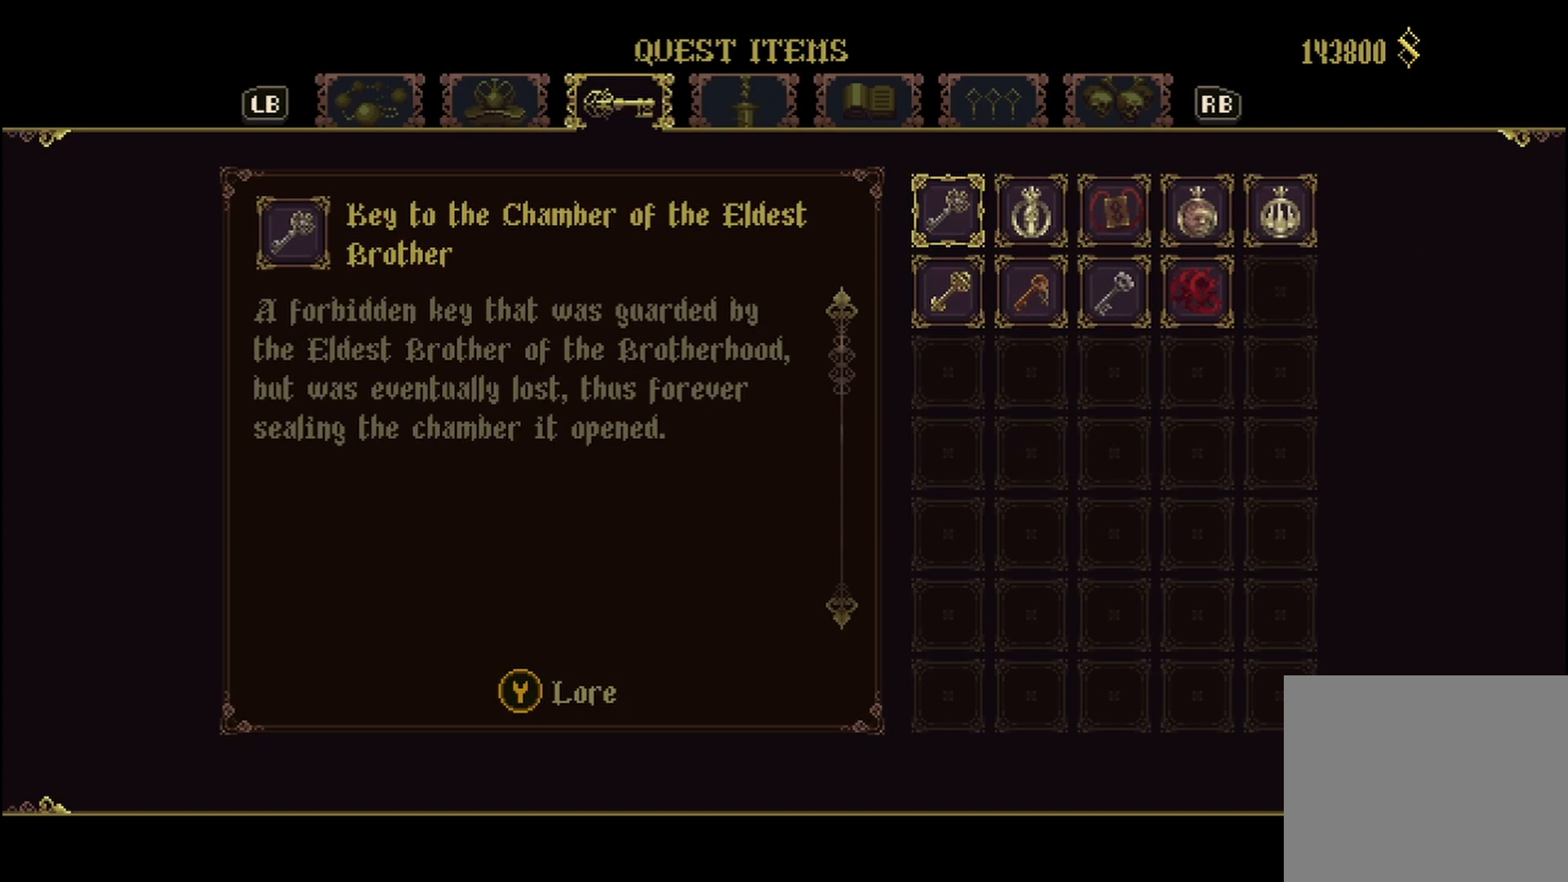
{"buttons": [], "left_stick": "center", "right_stick": "center", "events": []}
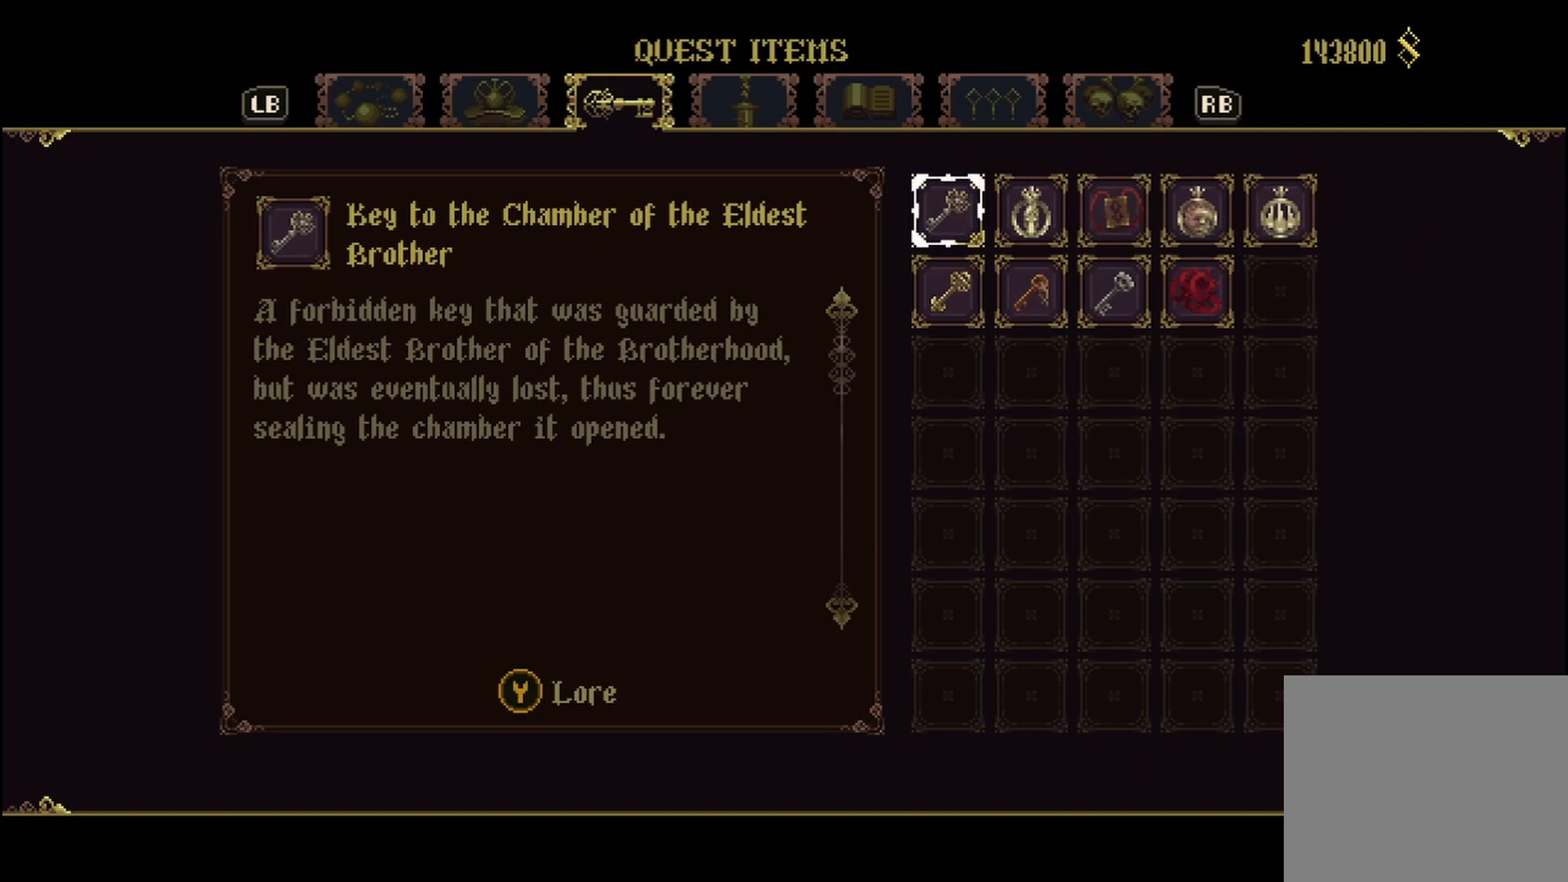
{"buttons": [], "left_stick": "center", "right_stick": "center", "events": [[375, "B", "down"], [500, "B", "up"]]}
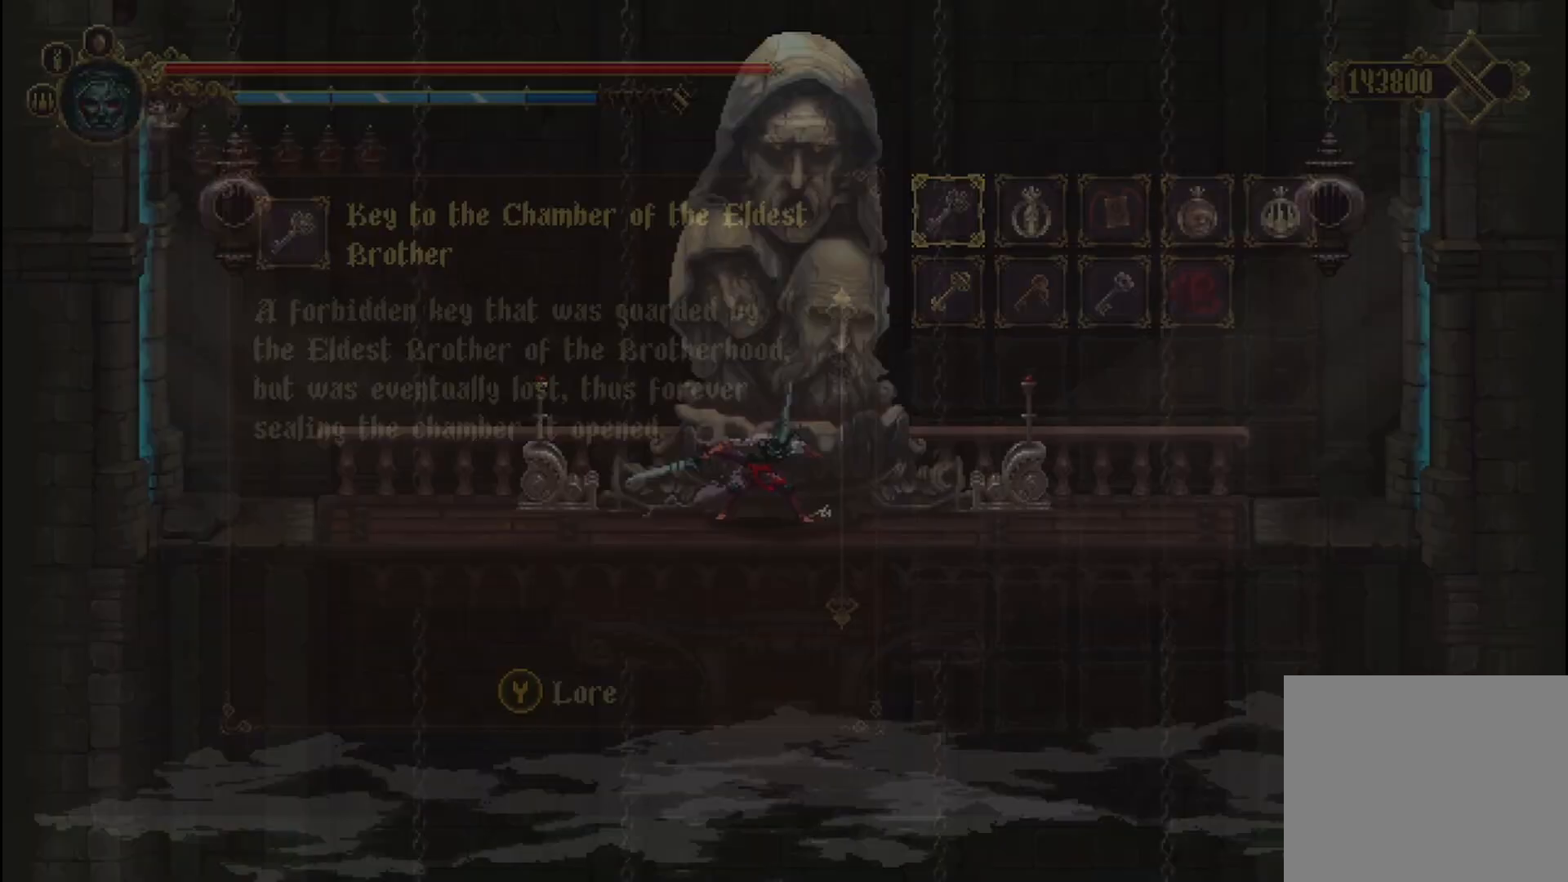
{"buttons": [], "left_stick": "right", "right_stick": "center", "events": [[292, "left_stick", "right"]]}
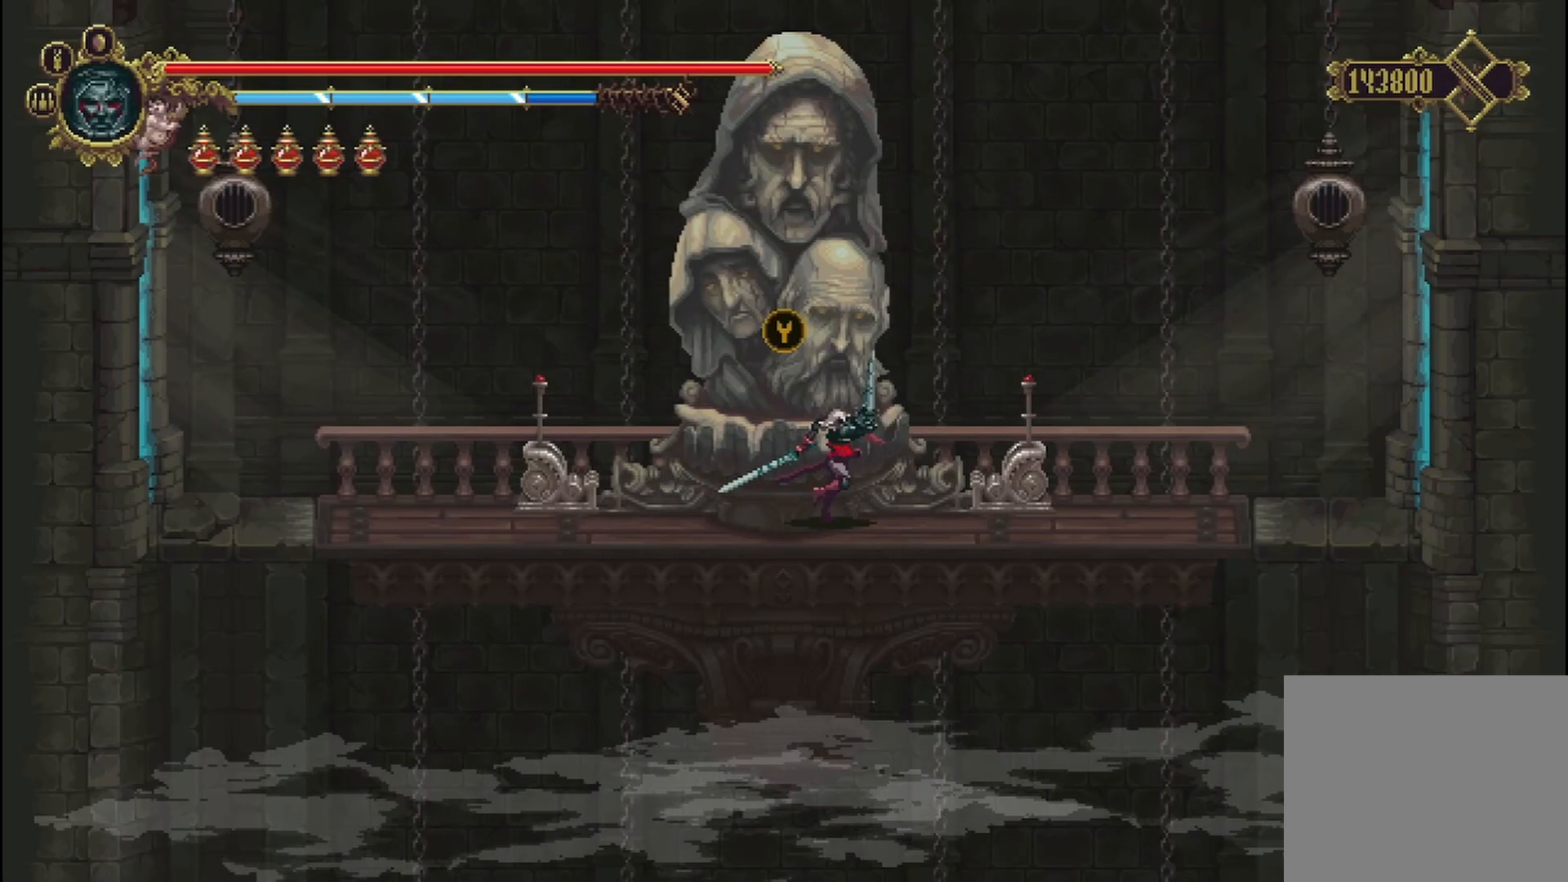
{"buttons": ["Y"], "left_stick": "center", "right_stick": "center", "events": [[333, "left_stick", "center"], [458, "Y", "down"]]}
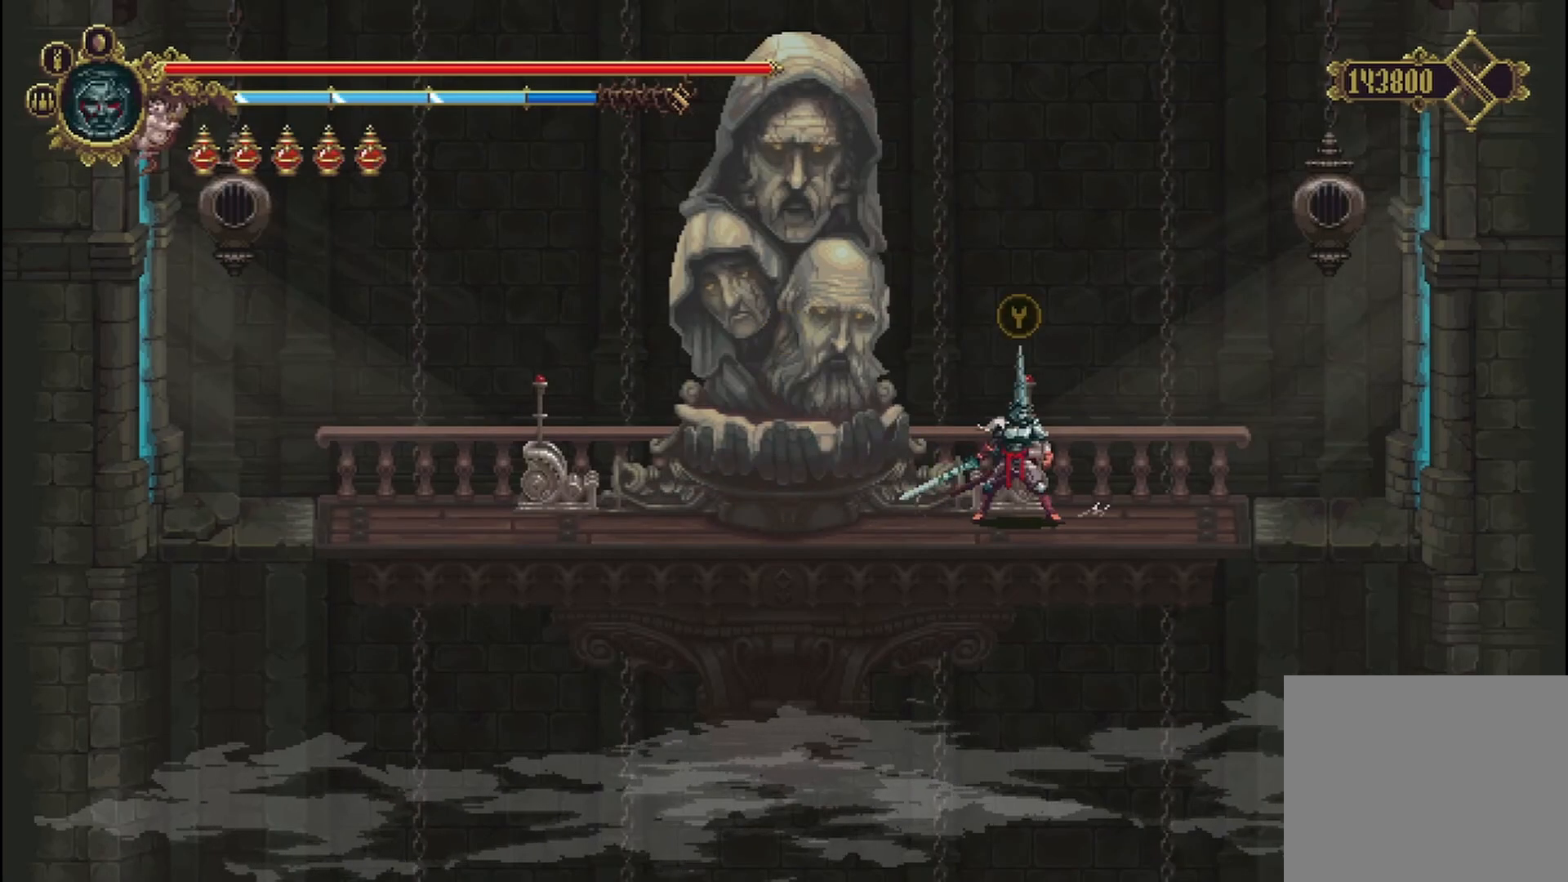
{"buttons": [], "left_stick": "center", "right_stick": "center", "events": [[83, "Y", "up"]]}